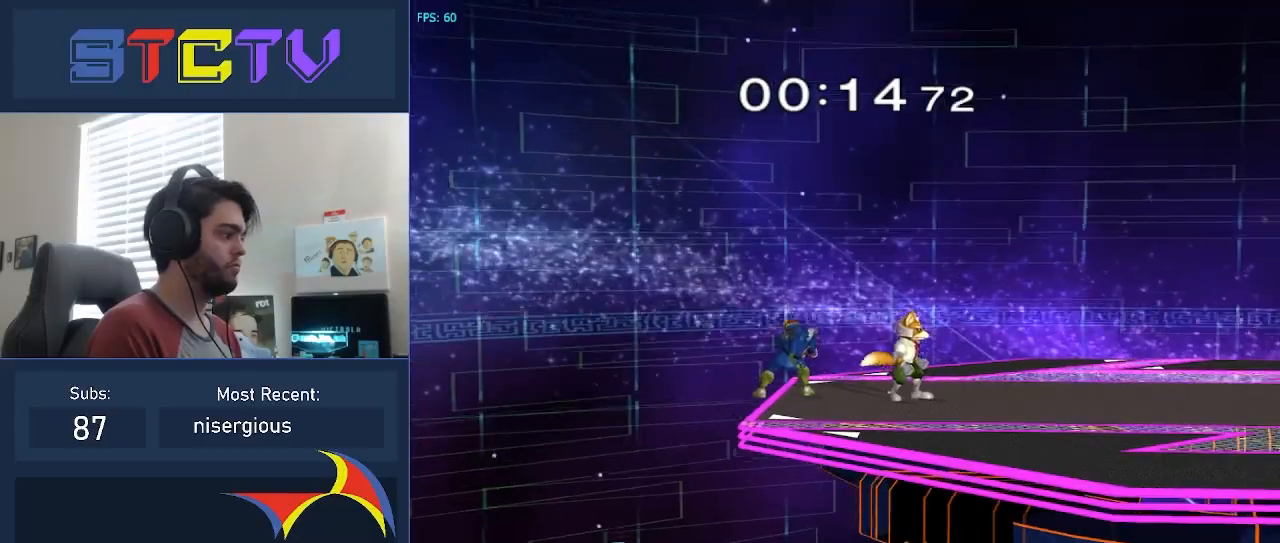
Gameplay with a controller (Nintendo layout); each line is a JSON object with the inputs held at the frame after it. "events" lists button and stick changes between this image and that frame as [ms after this image, input, new state], when the widget could be followed in between. Not read: L2 L3 R2 R3.
{"buttons": [], "left_stick": "center", "right_stick": "center", "events": []}
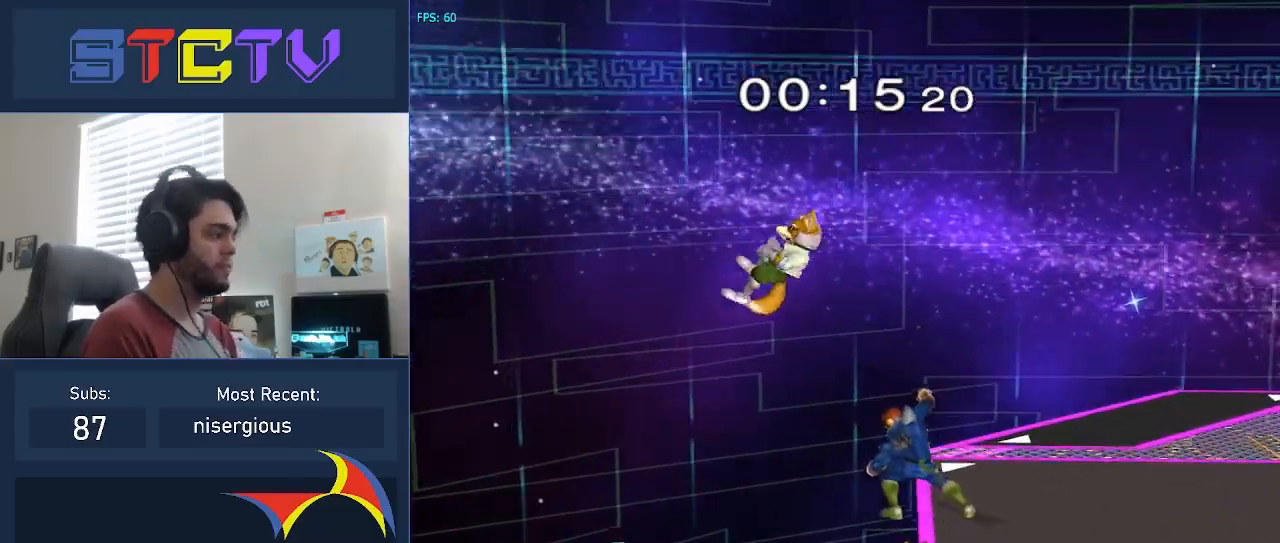
{"buttons": [], "left_stick": "center", "right_stick": "center", "events": []}
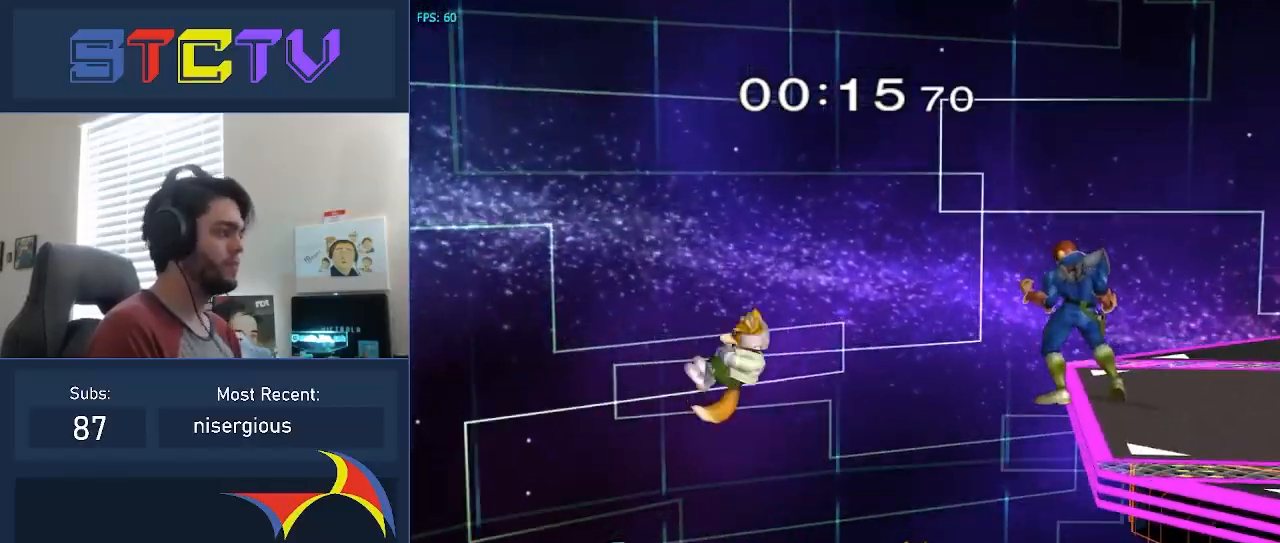
{"buttons": [], "left_stick": "left", "right_stick": "down", "events": [[167, "right_stick", "down"], [250, "right_stick", "center"], [350, "left_stick", "left"], [350, "right_stick", "down"]]}
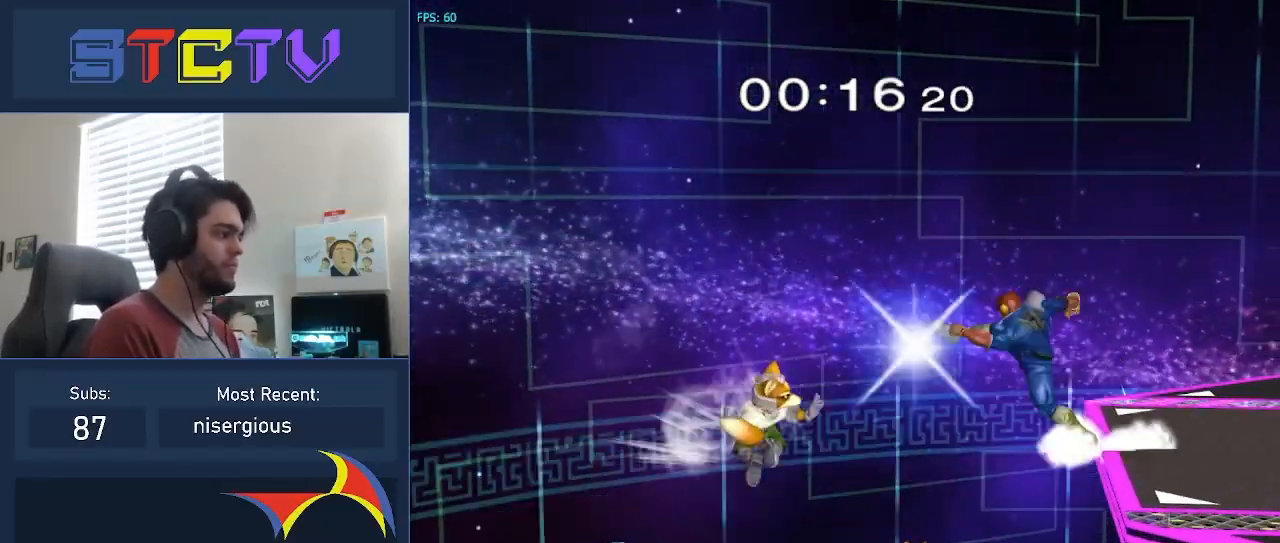
{"buttons": [], "left_stick": "center", "right_stick": "center", "events": [[467, "left_stick", "center"], [467, "right_stick", "center"]]}
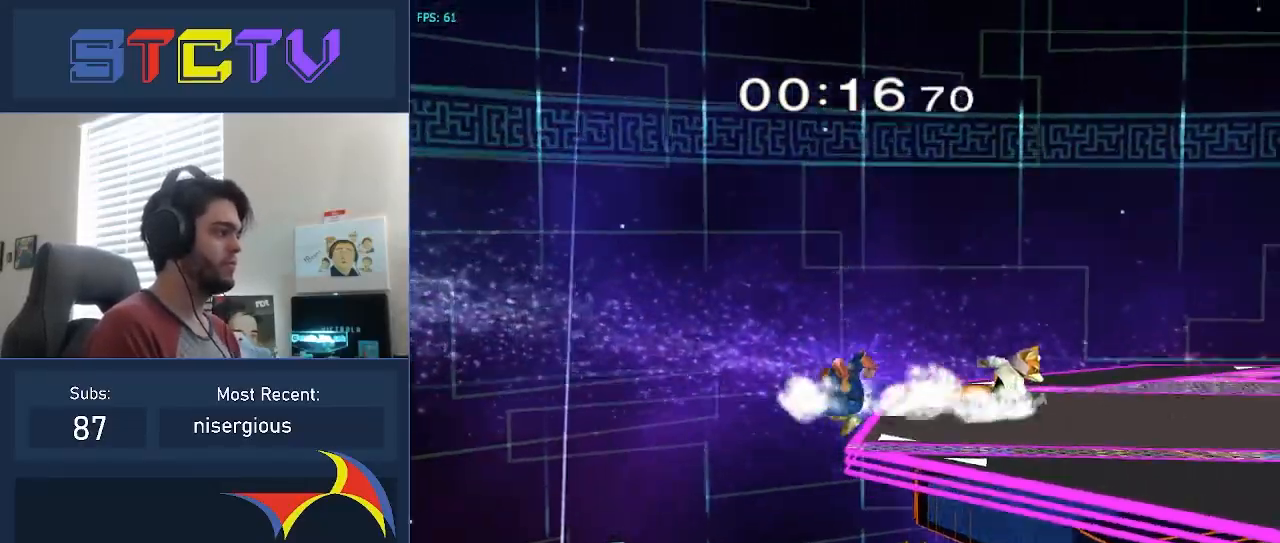
{"buttons": [], "left_stick": "center", "right_stick": "center", "events": []}
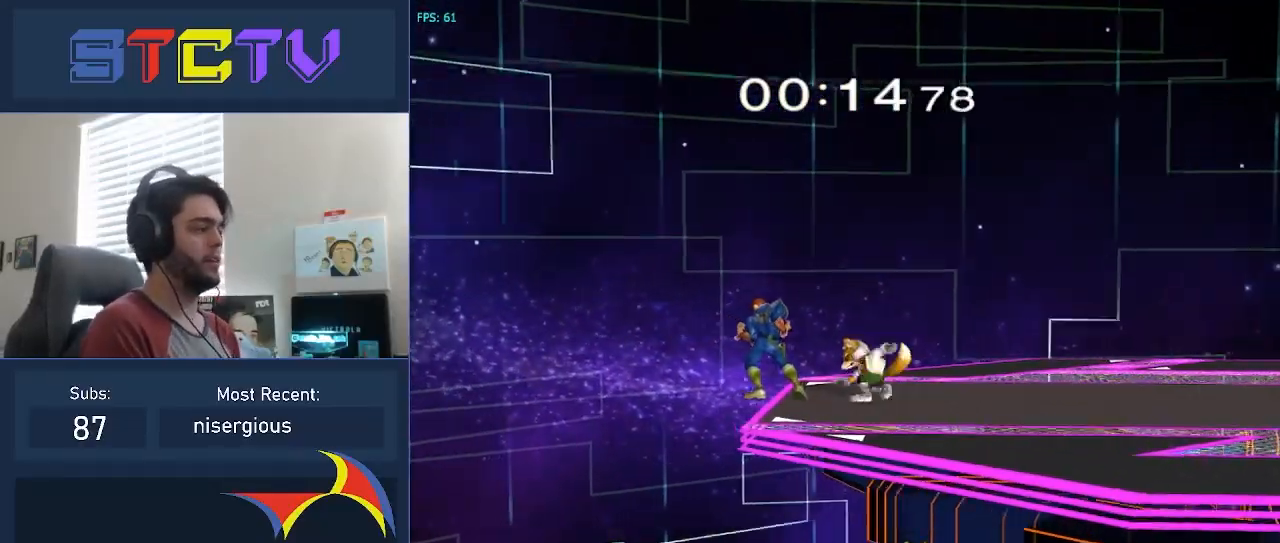
{"buttons": [], "left_stick": "center", "right_stick": "center", "events": []}
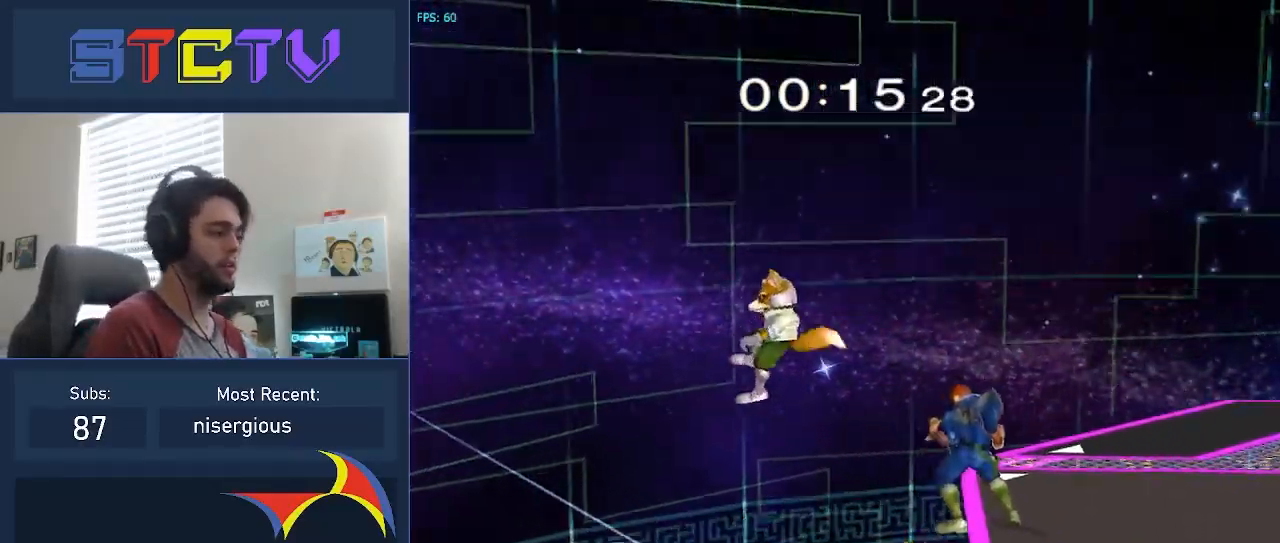
{"buttons": [], "left_stick": "center", "right_stick": "center", "events": []}
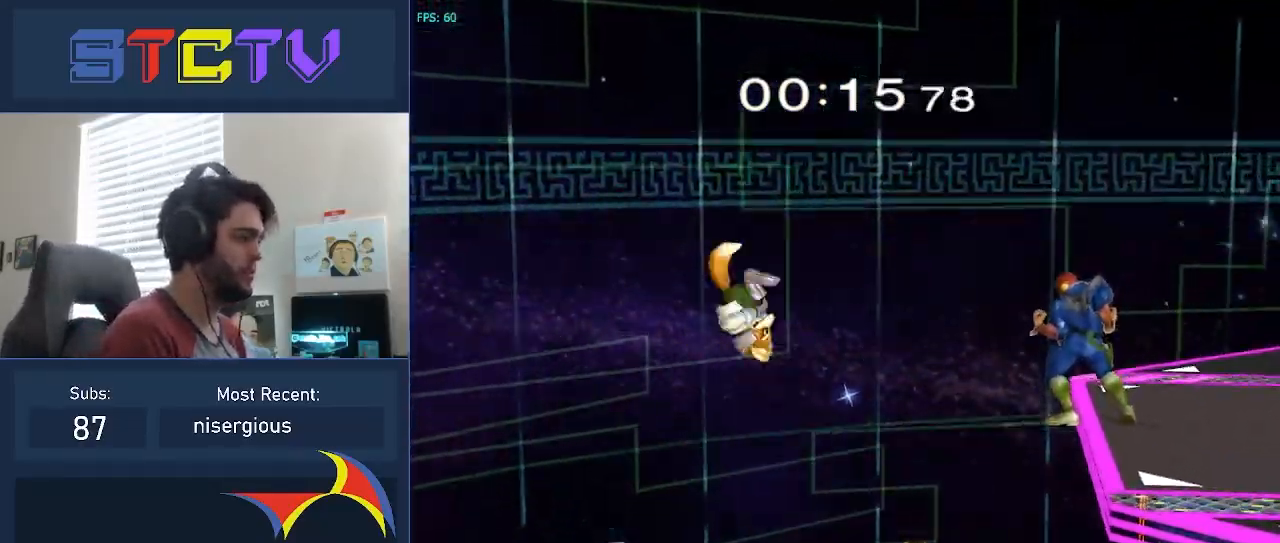
{"buttons": [], "left_stick": "center", "right_stick": "center", "events": []}
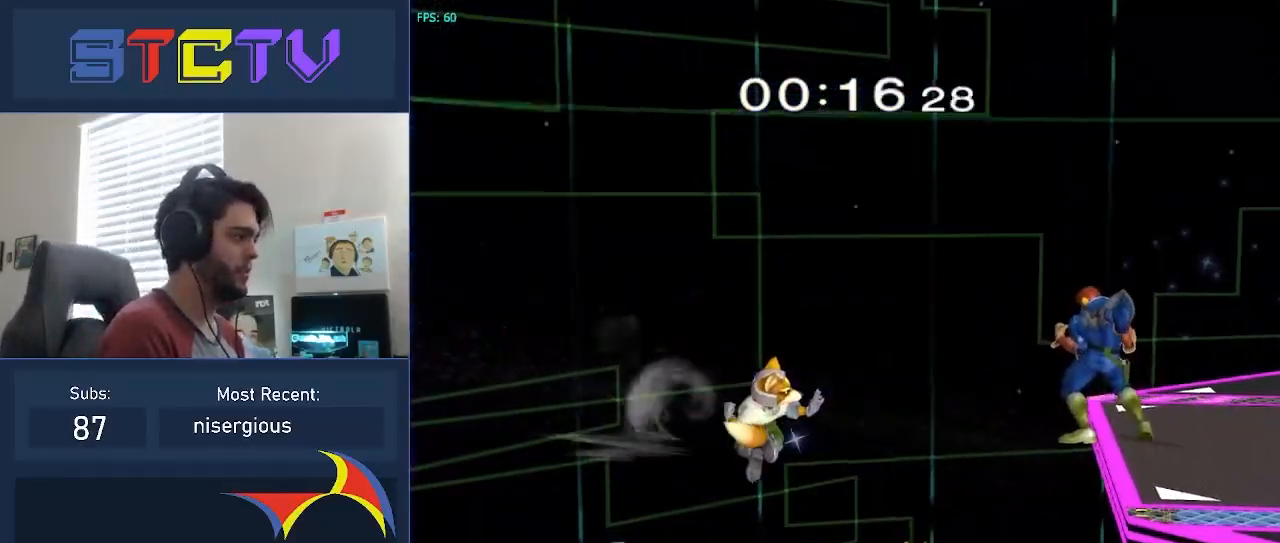
{"buttons": [], "left_stick": "left", "right_stick": "down", "events": [[33, "Z", "down"], [100, "right_stick", "down"], [133, "left_stick", "down"], [150, "Z", "up"], [217, "left_stick", "left"]]}
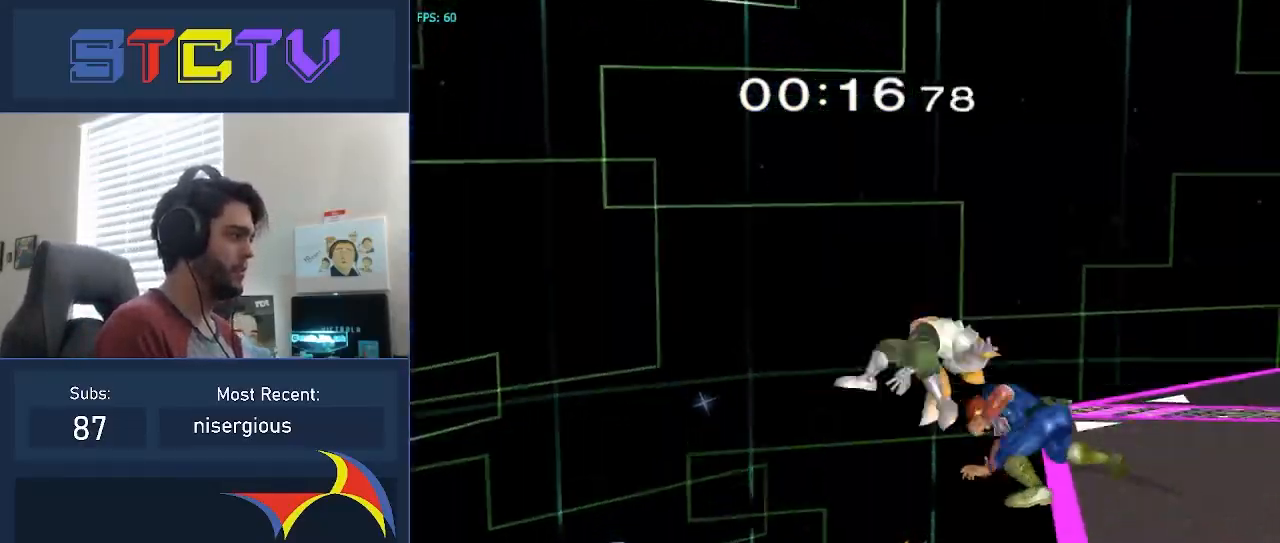
{"buttons": [], "left_stick": "center", "right_stick": "center", "events": [[117, "right_stick", "center"], [133, "left_stick", "center"]]}
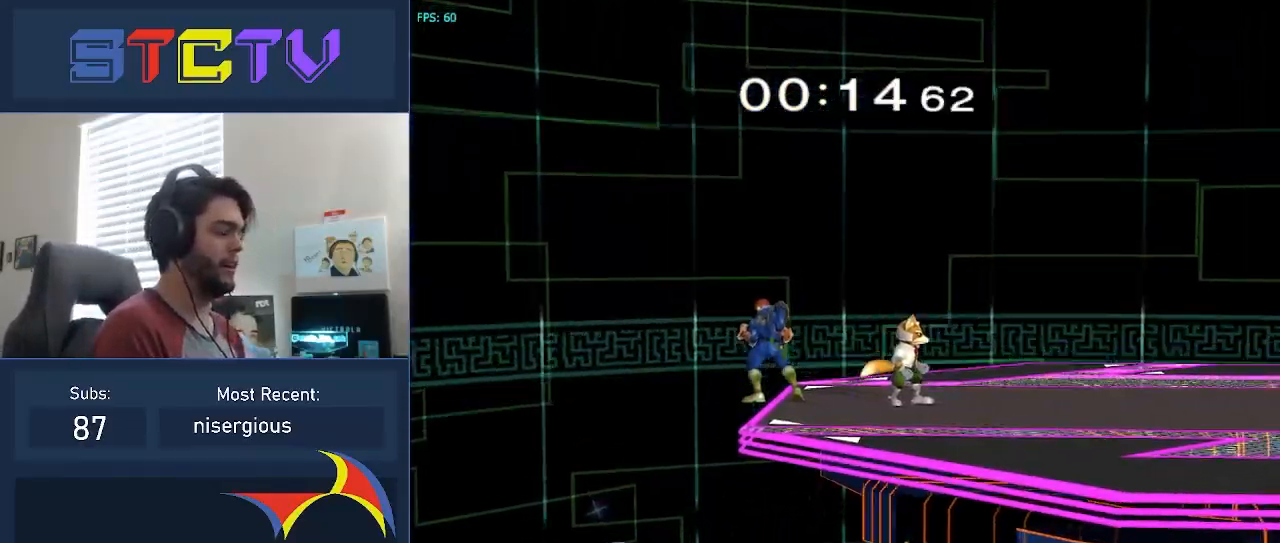
{"buttons": [], "left_stick": "center", "right_stick": "center", "events": []}
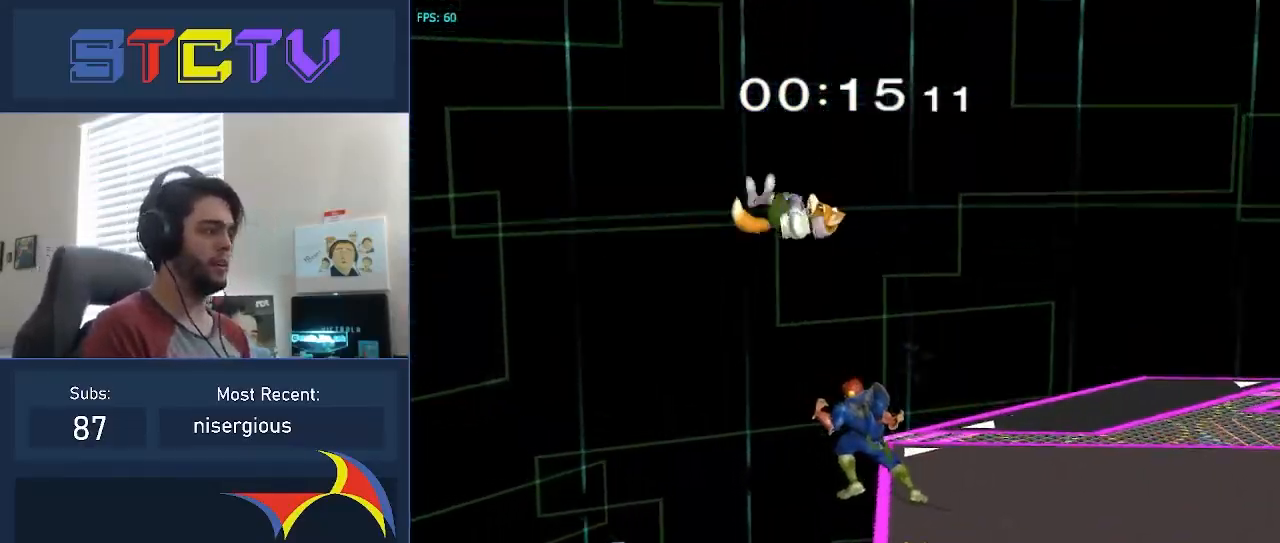
{"buttons": [], "left_stick": "center", "right_stick": "center", "events": []}
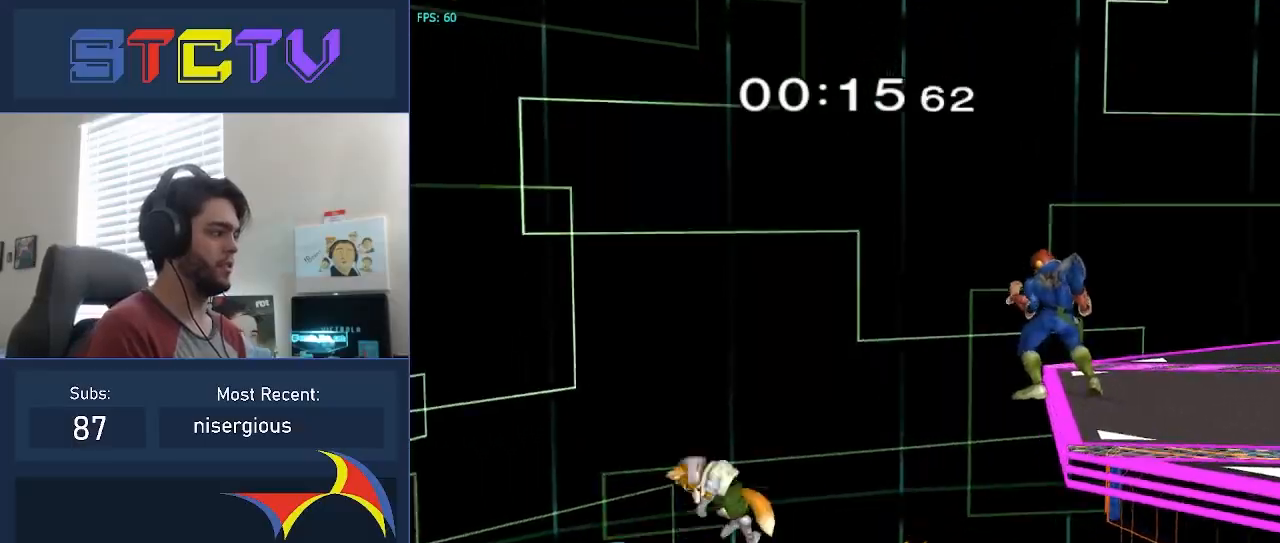
{"buttons": [], "left_stick": "center", "right_stick": "center", "events": []}
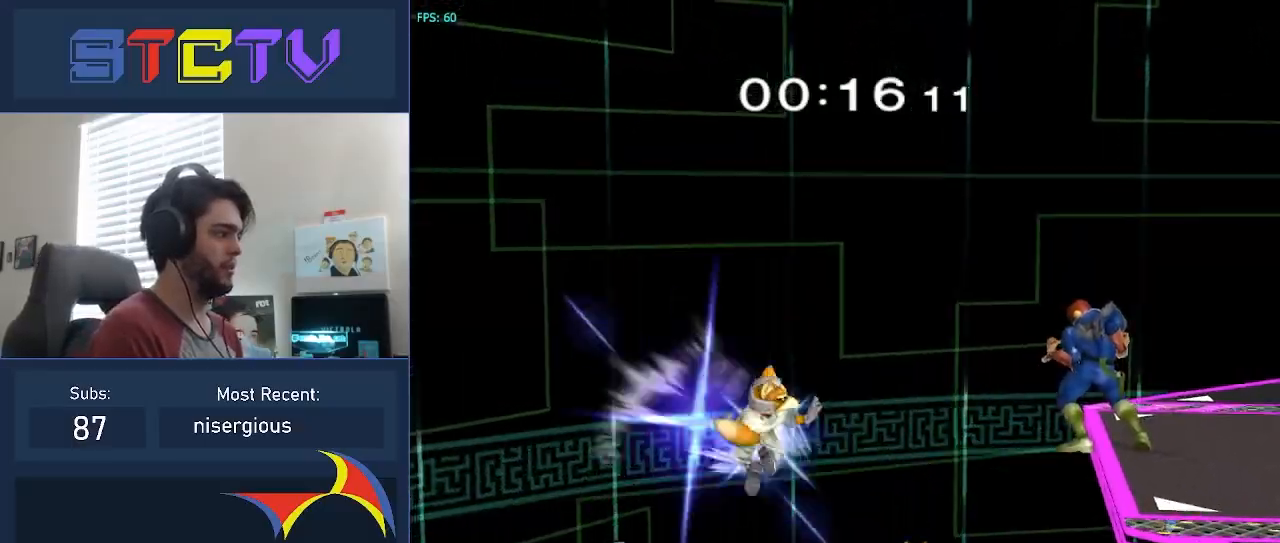
{"buttons": [], "left_stick": "left", "right_stick": "down", "events": [[117, "Z", "down"], [200, "right_stick", "down"], [217, "left_stick", "left"], [233, "Z", "up"]]}
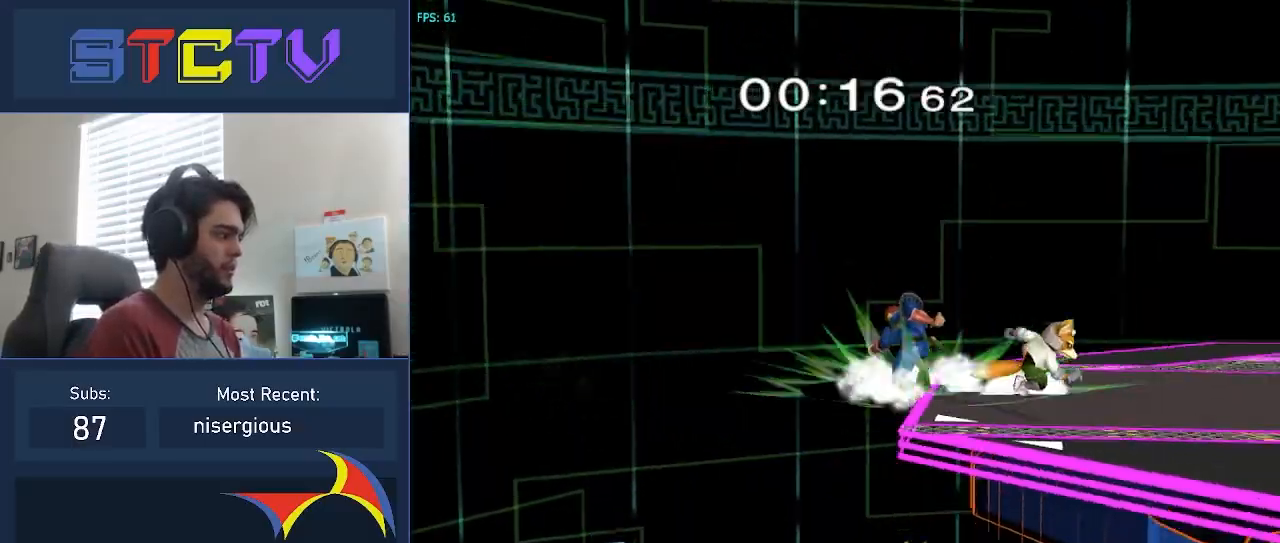
{"buttons": [], "left_stick": "center", "right_stick": "center", "events": [[233, "left_stick", "center"], [233, "right_stick", "center"]]}
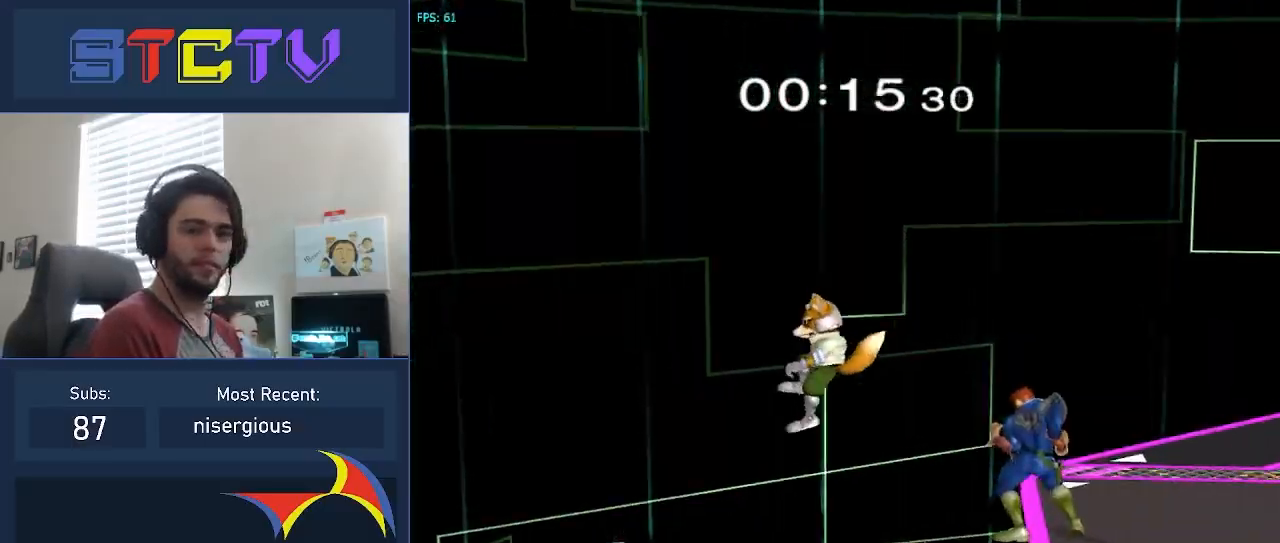
{"buttons": [], "left_stick": "center", "right_stick": "center", "events": []}
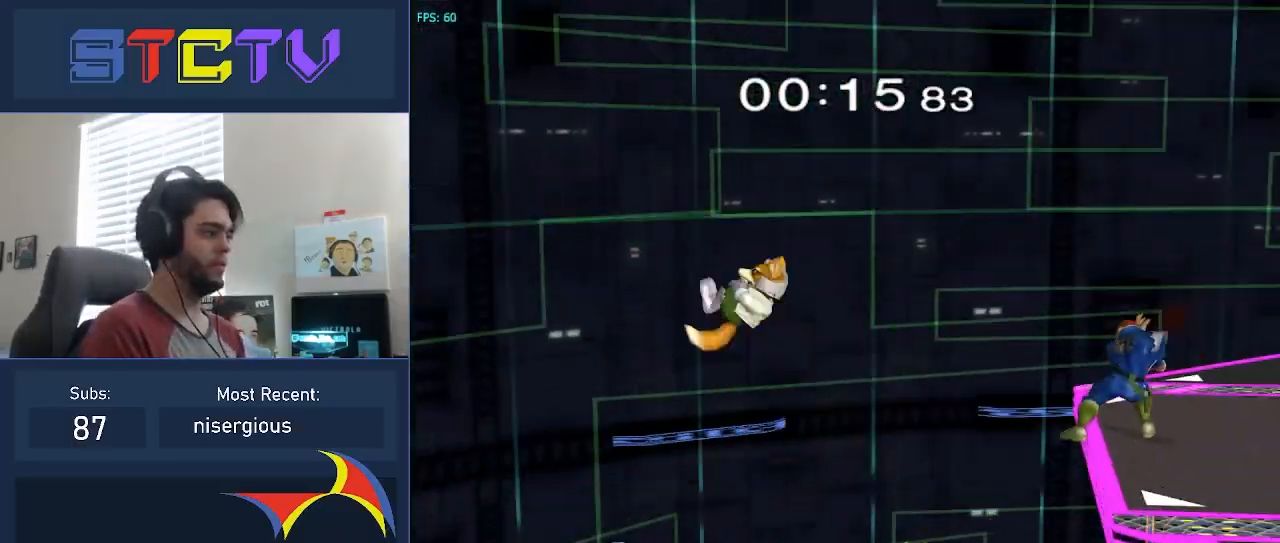
{"buttons": [], "left_stick": "center", "right_stick": "center", "events": []}
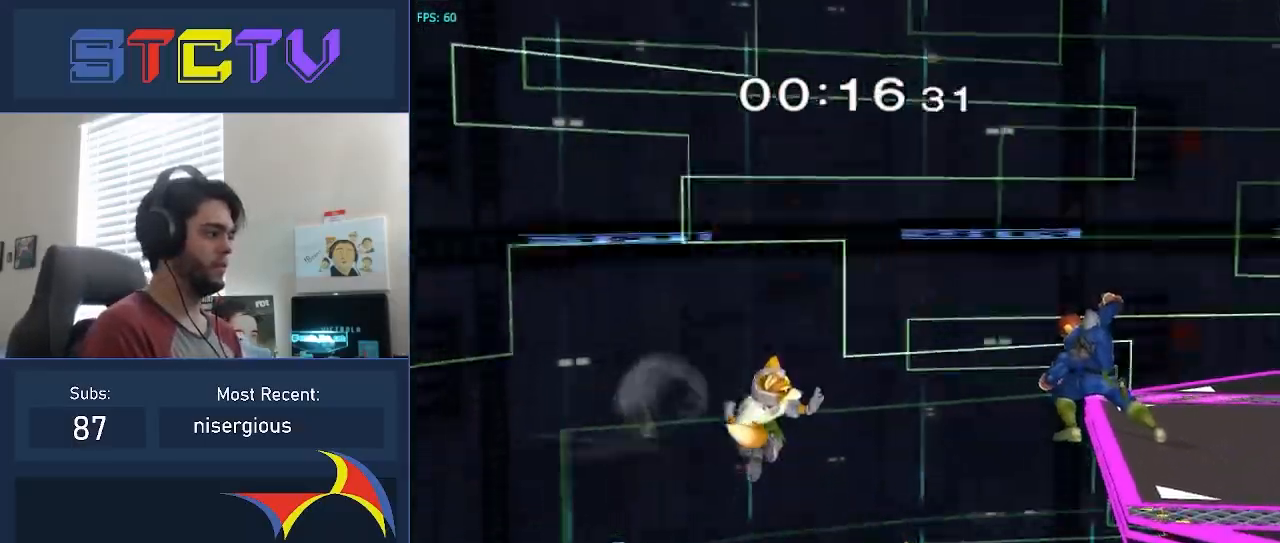
{"buttons": [], "left_stick": "left", "right_stick": "down", "events": [[33, "Z", "down"], [117, "left_stick", "left"], [117, "right_stick", "down"], [150, "Z", "up"]]}
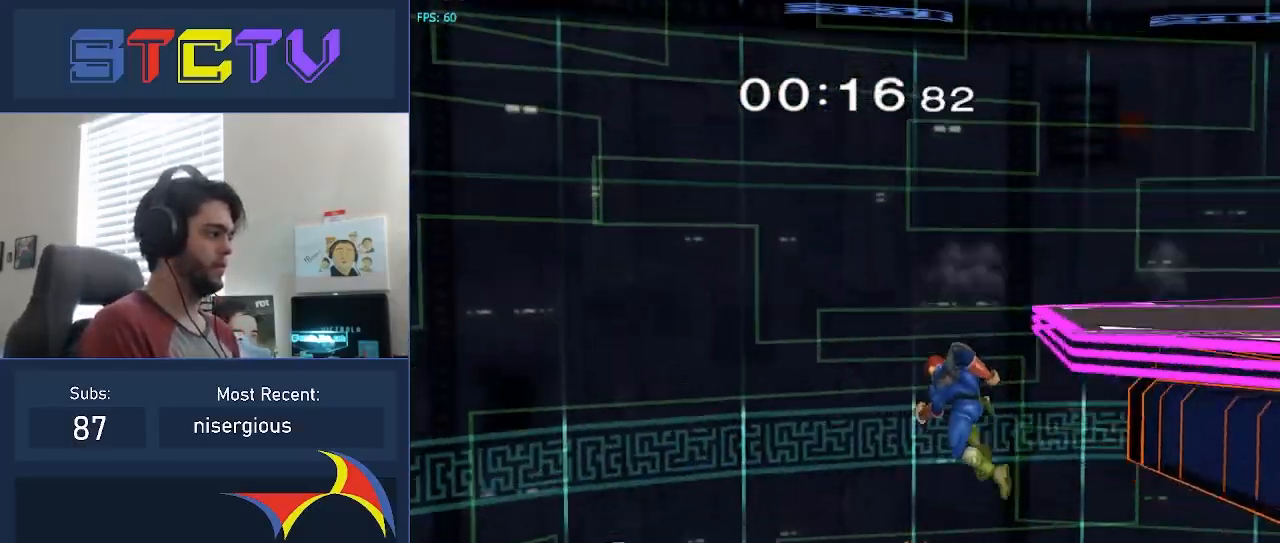
{"buttons": ["Y"], "left_stick": "left", "right_stick": "center", "events": [[133, "right_stick", "center"], [283, "Y", "down"]]}
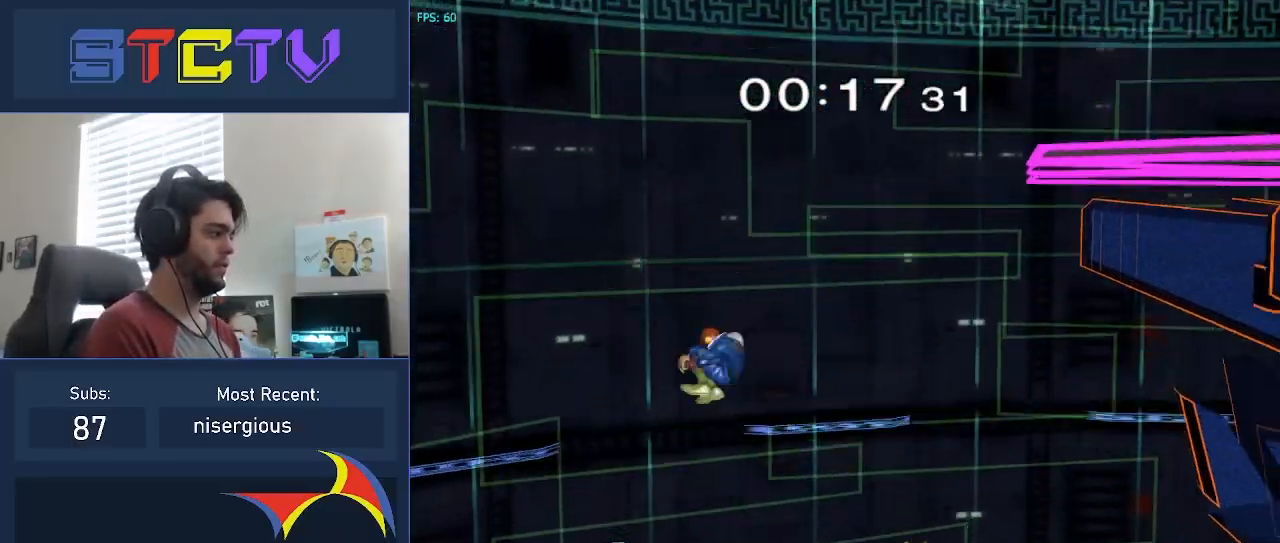
{"buttons": [], "left_stick": "center", "right_stick": "center", "events": [[67, "Y", "up"], [250, "left_stick", "center"]]}